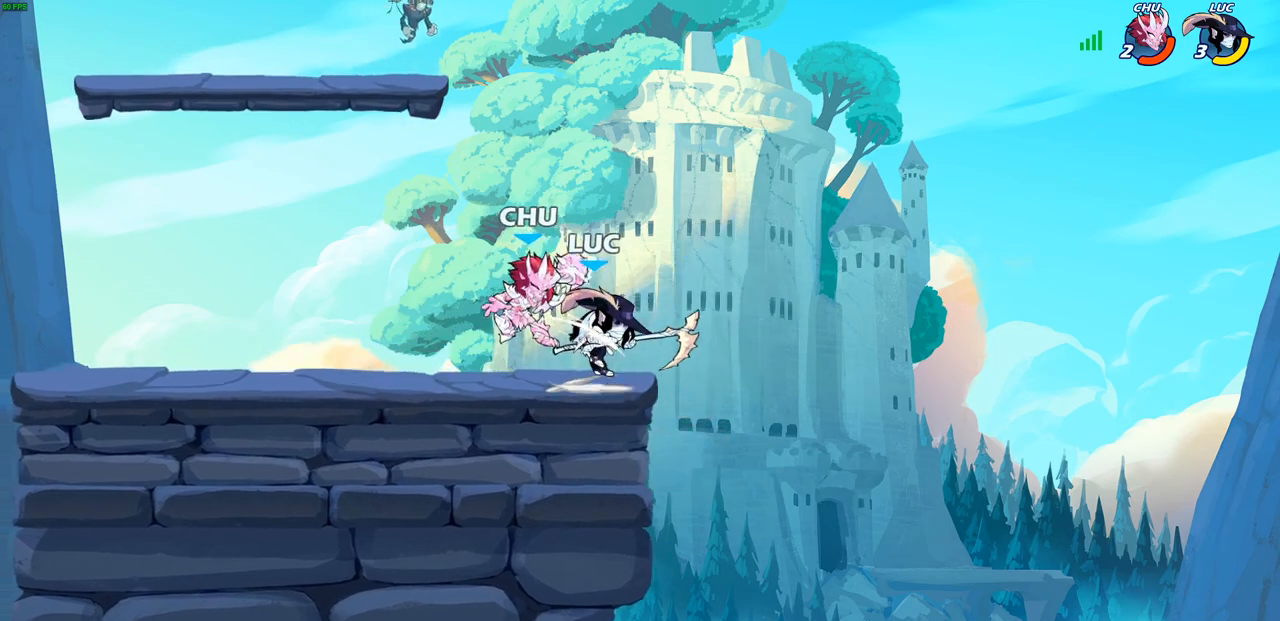
Gameplay with a controller (PlayStation layout); each line is a JSON object with the inputs held at the frame after it. "events" lists button and stick changes between this image and that frame as [ms after this image, input, new state], when the widget could be followed in between.
{"buttons": [], "left_stick": "left", "right_stick": "center", "events": [[33, "CIRCLE", "down"], [133, "CIRCLE", "up"], [383, "left_stick", "left"]]}
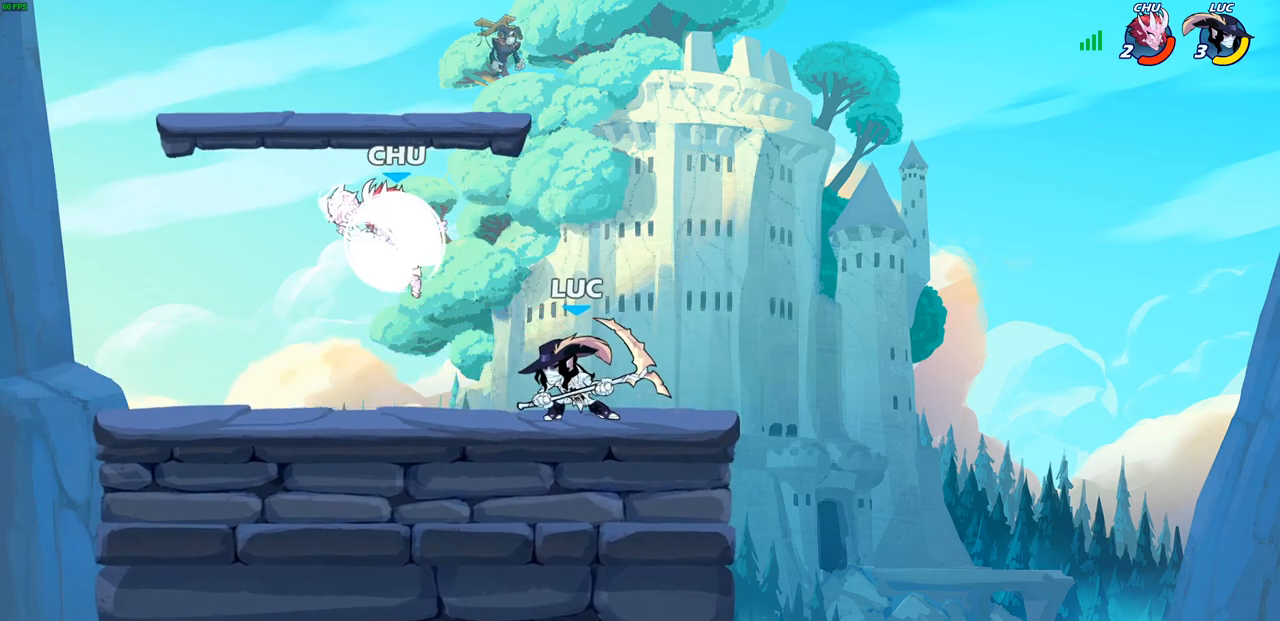
{"buttons": [], "left_stick": "center", "right_stick": "center"}
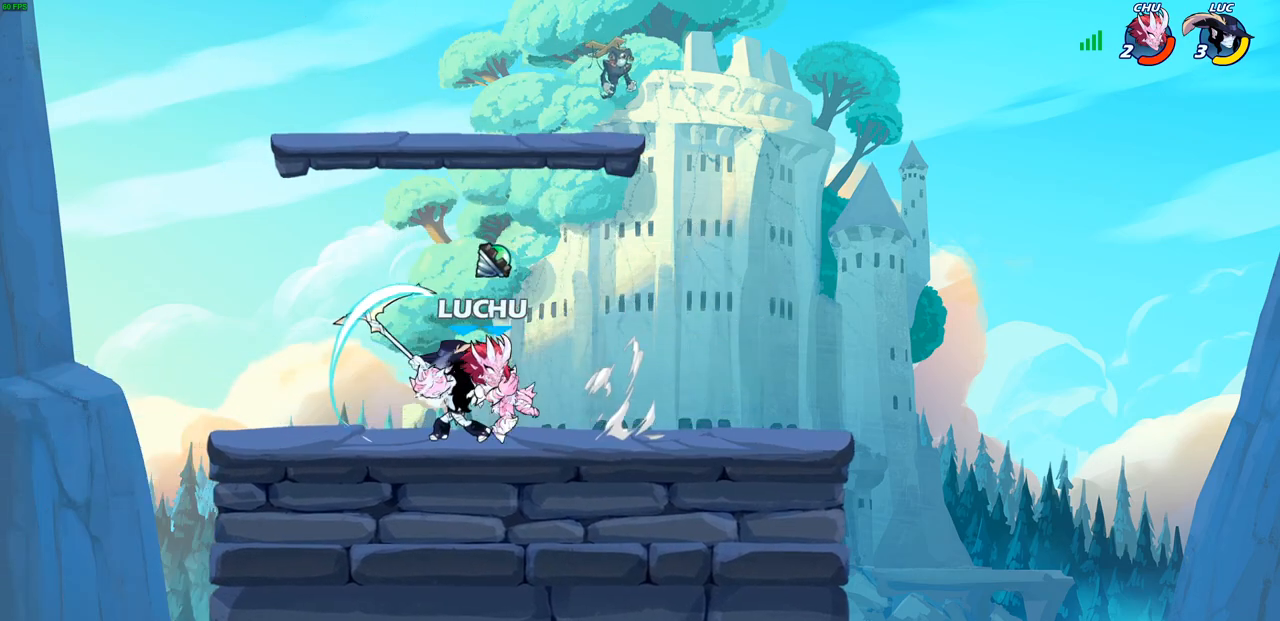
{"buttons": [], "left_stick": "center", "right_stick": "center", "events": [[333, "CROSS", "down"], [500, "CROSS", "up"]]}
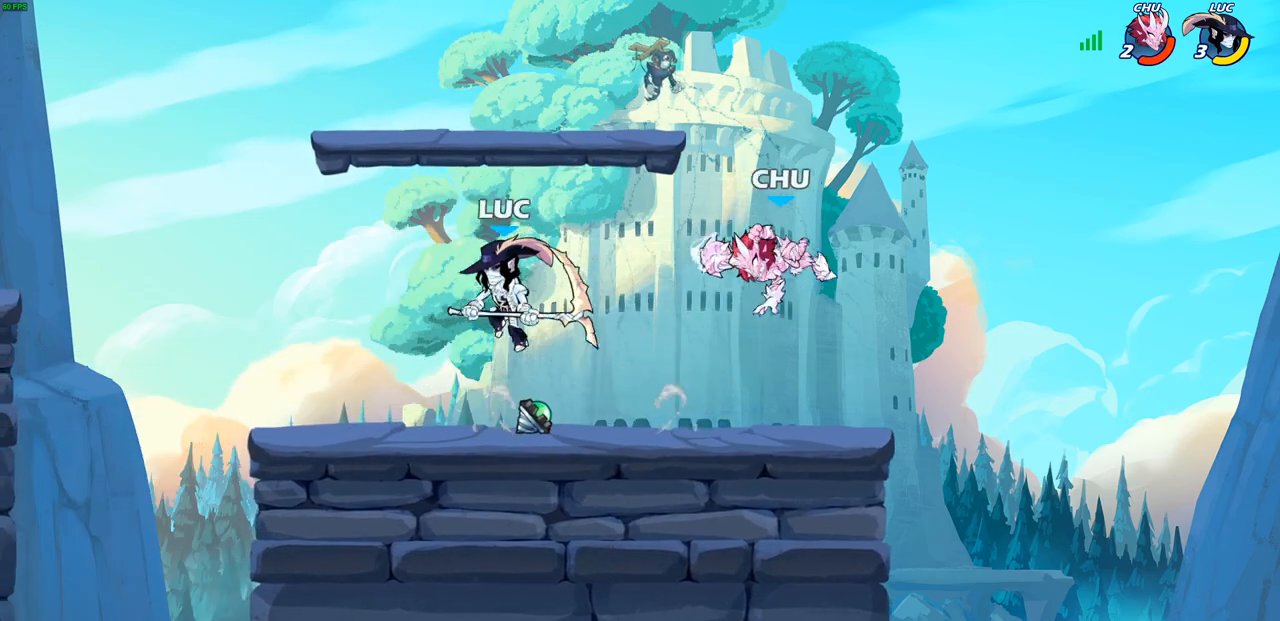
{"buttons": [], "left_stick": "down-left", "right_stick": "center", "events": [[433, "left_stick", "down"], [500, "left_stick", "down-left"]]}
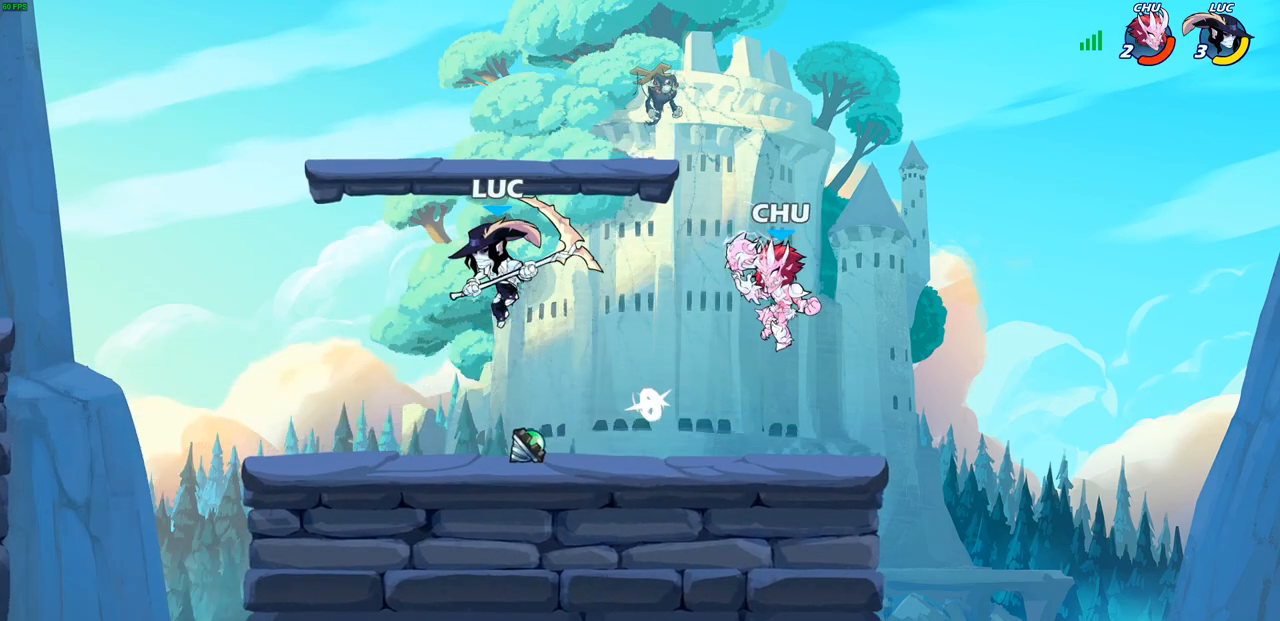
{"buttons": [], "left_stick": "right", "right_stick": "center", "events": [[100, "left_stick", "left"], [417, "left_stick", "right"]]}
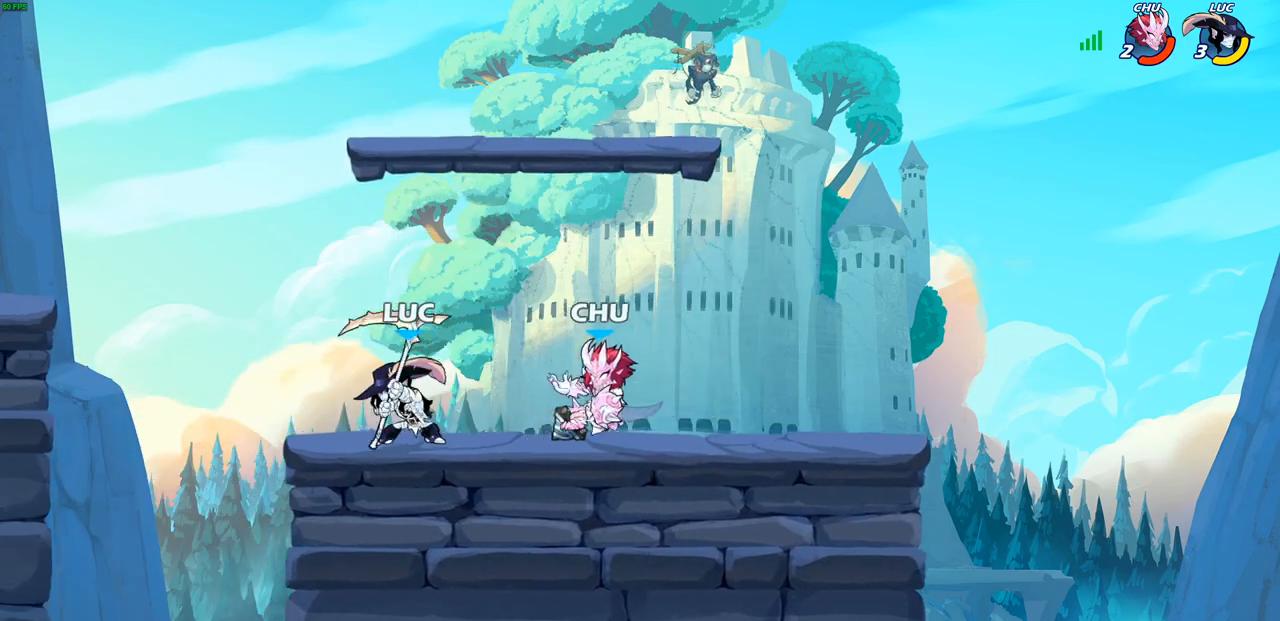
{"buttons": [], "left_stick": "center", "right_stick": "center", "events": [[50, "left_stick", "center"], [117, "CIRCLE", "down"], [167, "CIRCLE", "up"]]}
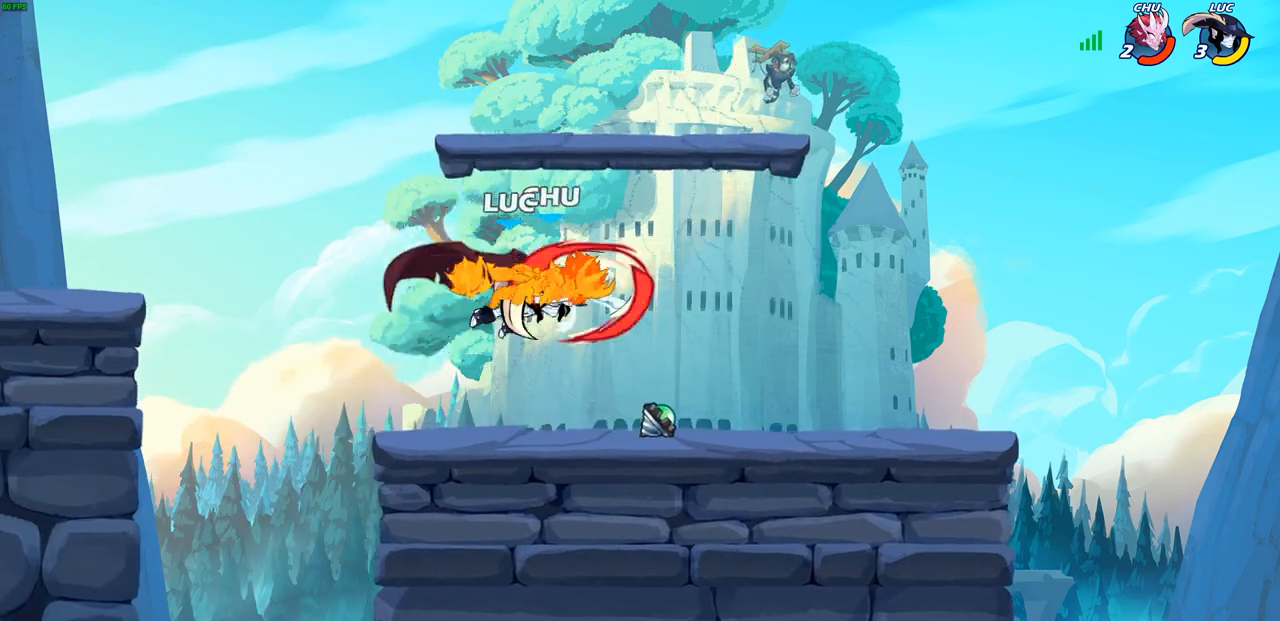
{"buttons": [], "left_stick": "center", "right_stick": "center", "events": []}
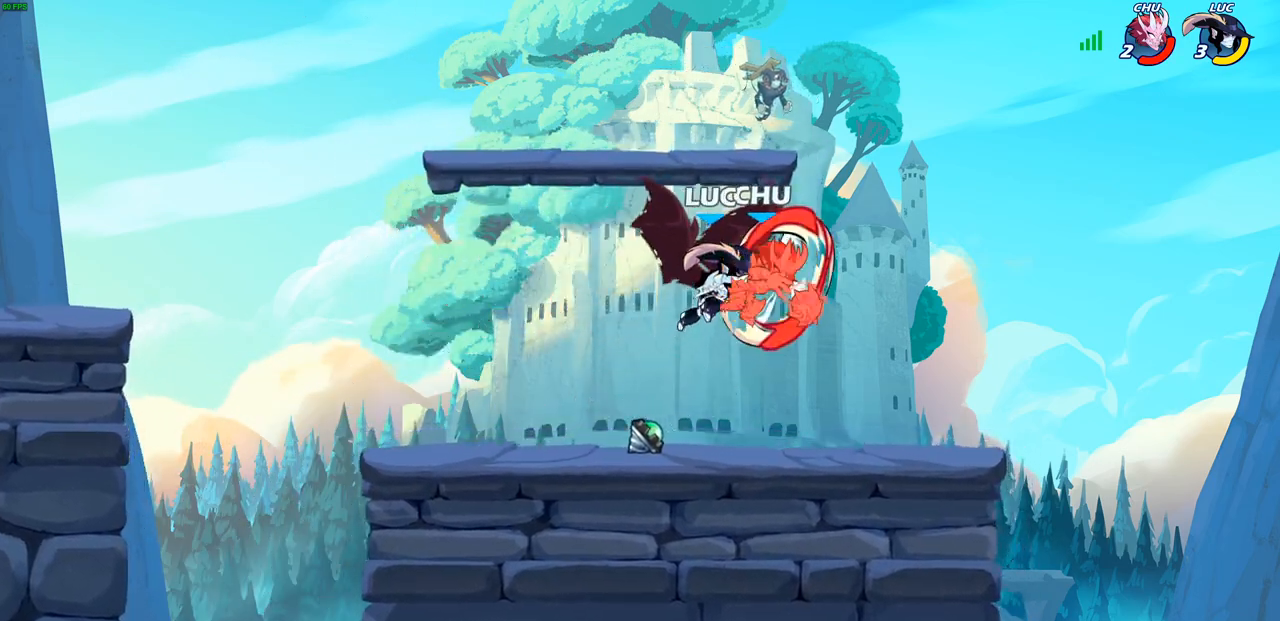
{"buttons": ["R2"], "left_stick": "up", "right_stick": "center", "events": [[317, "left_stick", "up"], [467, "R2", "down"]]}
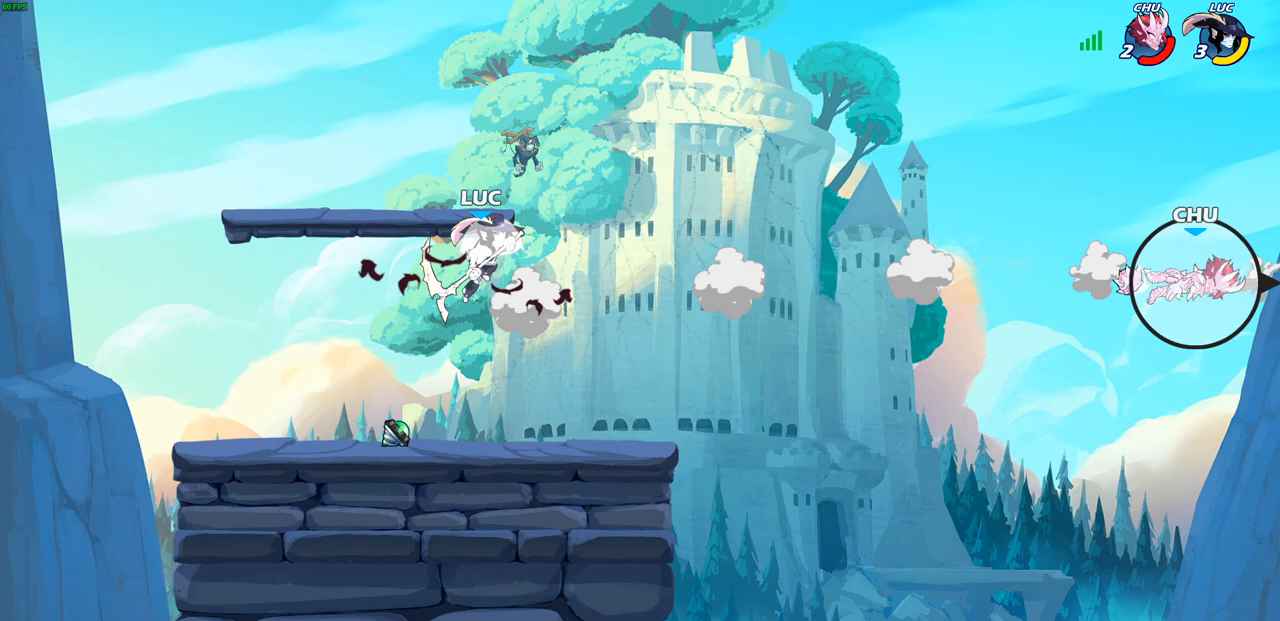
{"buttons": [], "left_stick": "left", "right_stick": "center", "events": [[267, "R2", "up"], [333, "left_stick", "up-left"], [450, "left_stick", "left"]]}
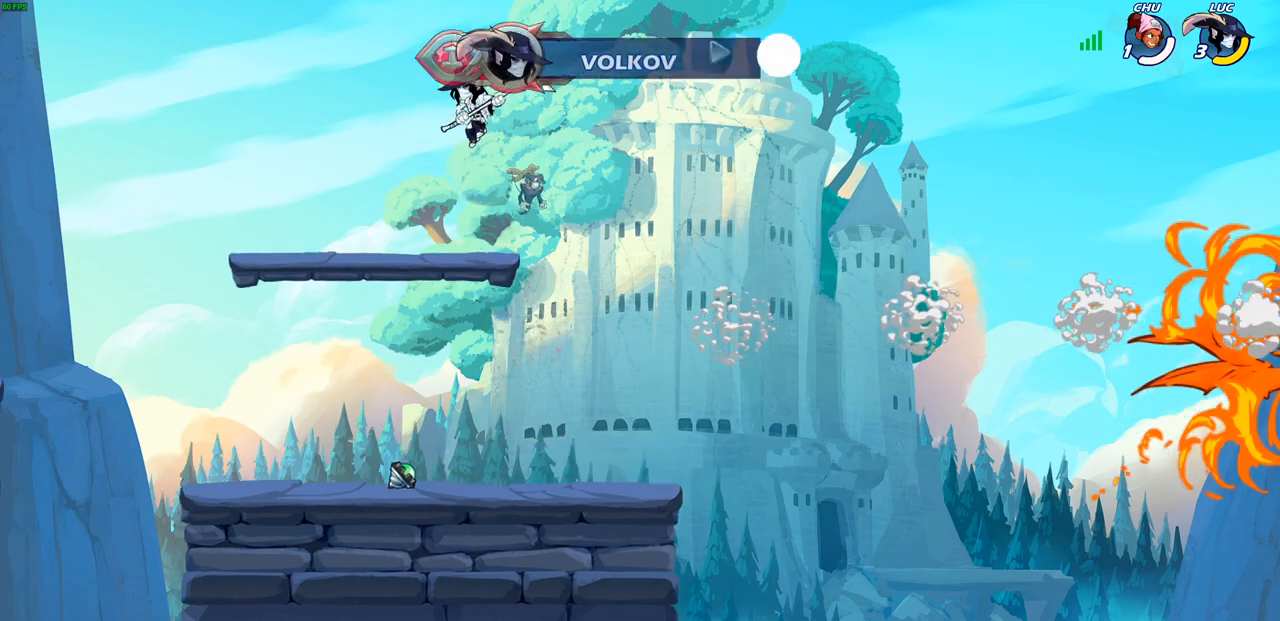
{"buttons": ["R2"], "left_stick": "up-left", "right_stick": "center", "events": [[100, "left_stick", "down-left"], [500, "R2", "down"], [500, "left_stick", "up-left"]]}
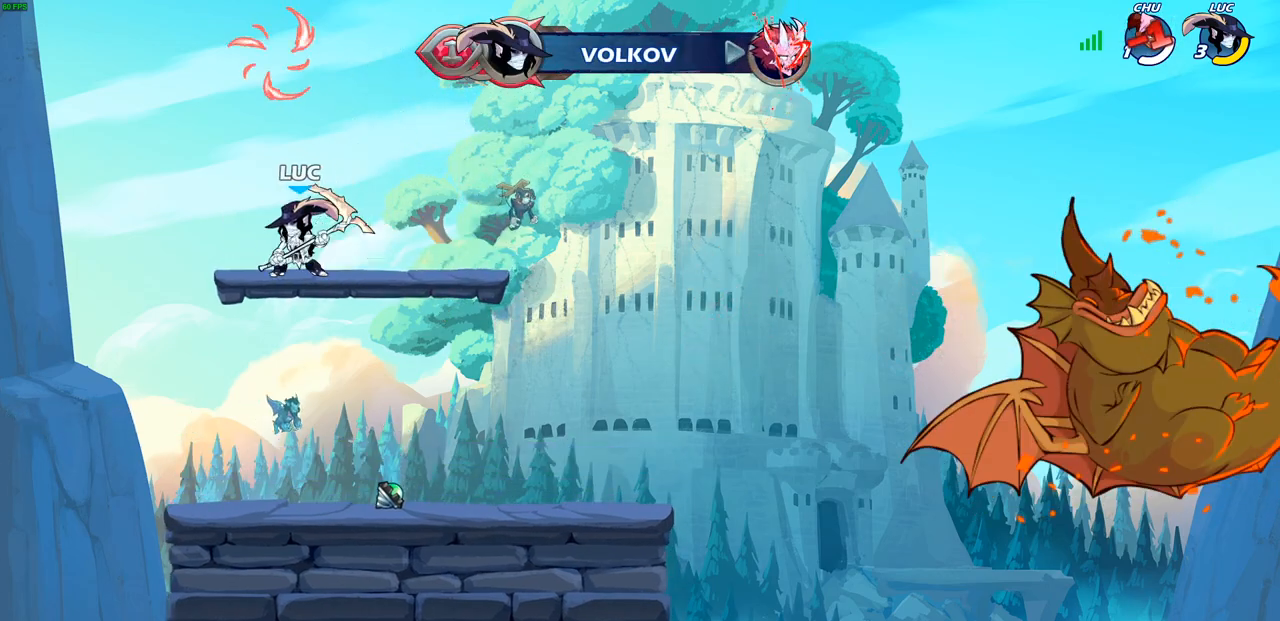
{"buttons": [], "left_stick": "right", "right_stick": "center", "events": [[17, "CROSS", "down"], [67, "CIRCLE", "down"], [67, "CROSS", "up"], [100, "R1", "down"], [167, "R1", "up"], [167, "R2", "up"], [200, "CIRCLE", "up"], [233, "left_stick", "center"], [500, "left_stick", "right"]]}
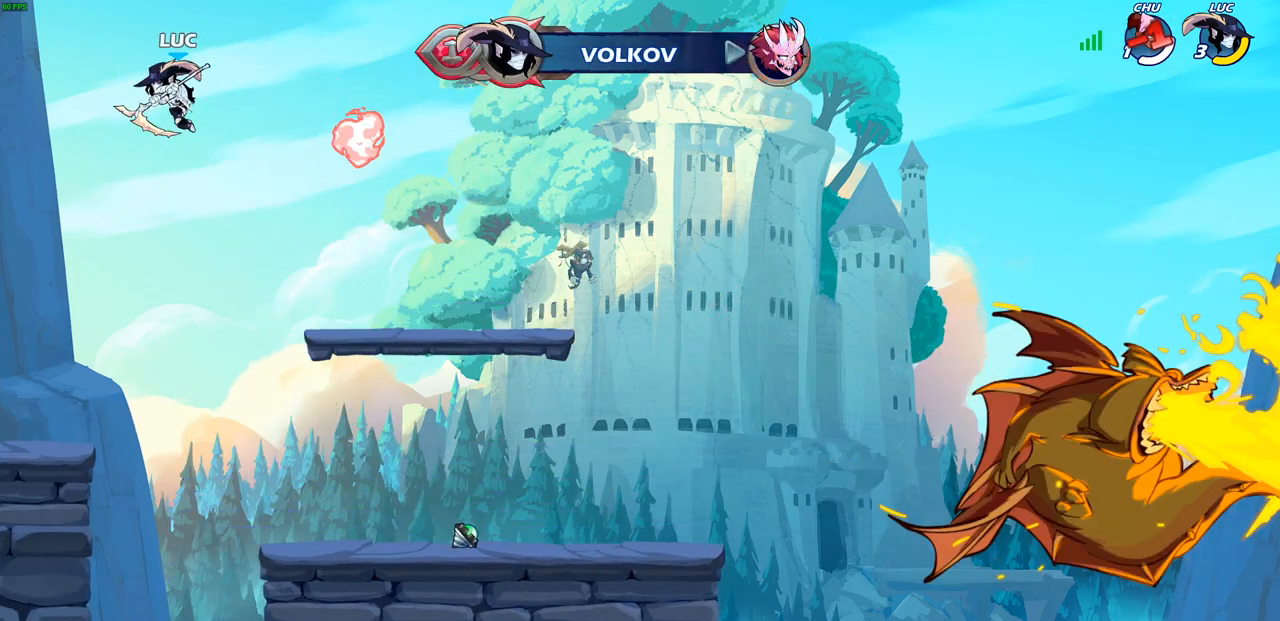
{"buttons": [], "left_stick": "right", "right_stick": "center", "events": [[250, "CROSS", "down"], [367, "CROSS", "up"]]}
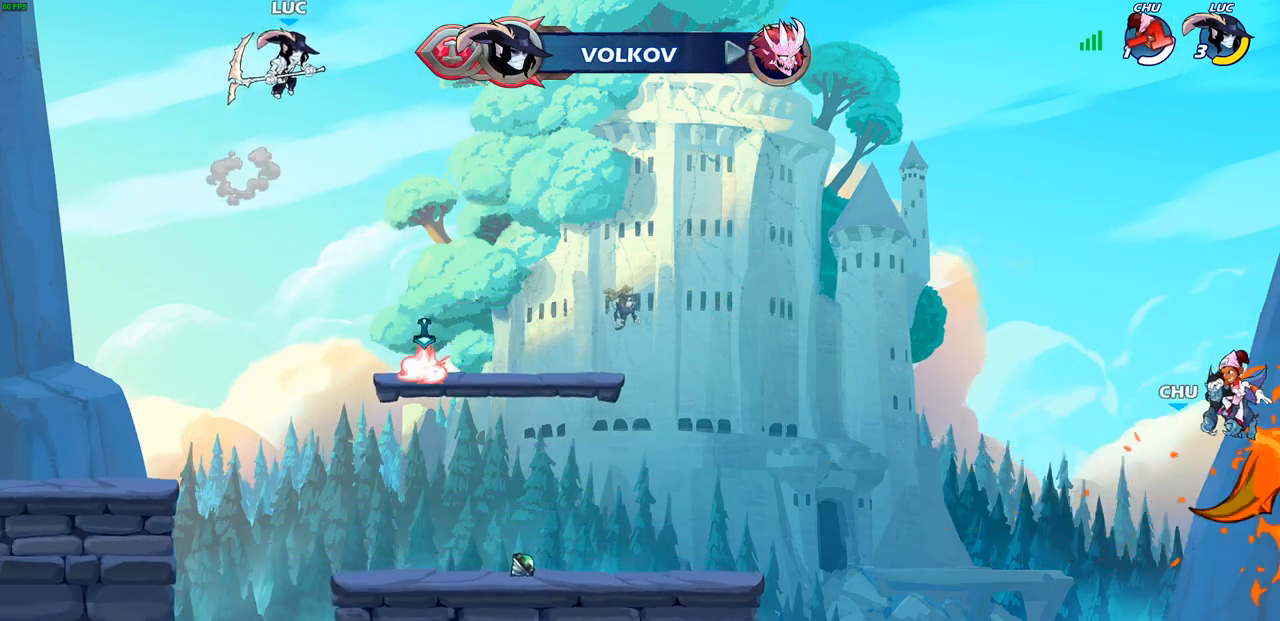
{"buttons": [], "left_stick": "up", "right_stick": "center", "events": [[200, "left_stick", "center"], [217, "CROSS", "down"], [317, "CROSS", "up"], [333, "left_stick", "up-left"], [483, "left_stick", "up"]]}
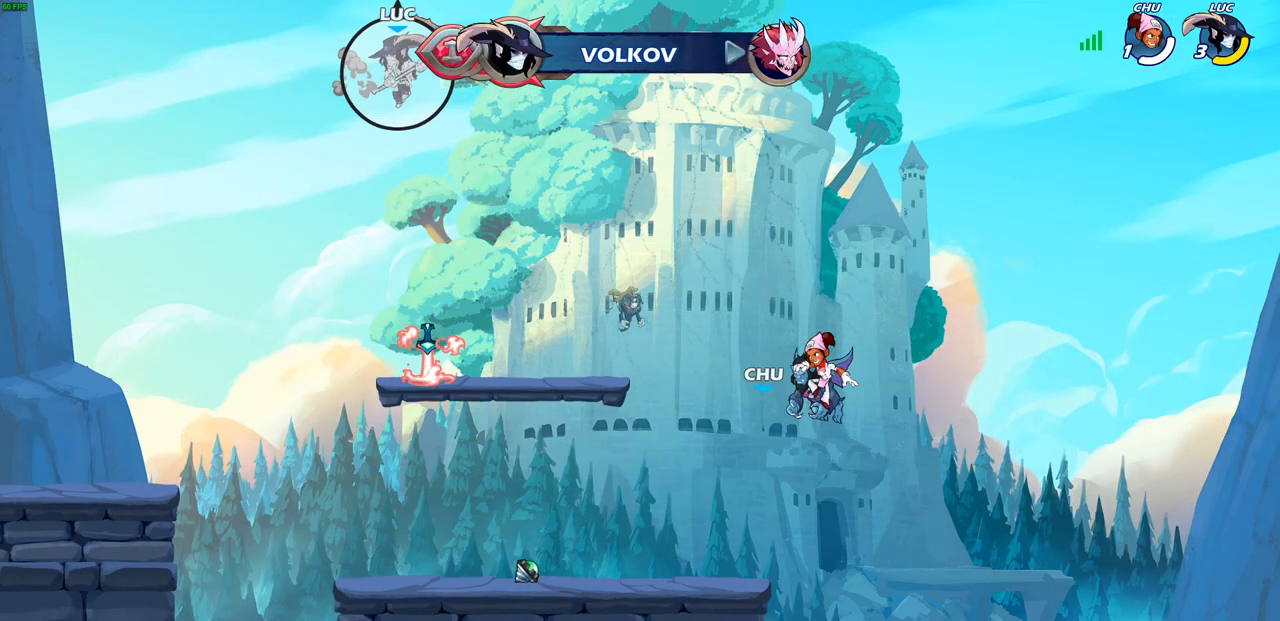
{"buttons": [], "left_stick": "center", "right_stick": "center", "events": [[33, "R1", "down"], [133, "R1", "up"], [200, "left_stick", "center"]]}
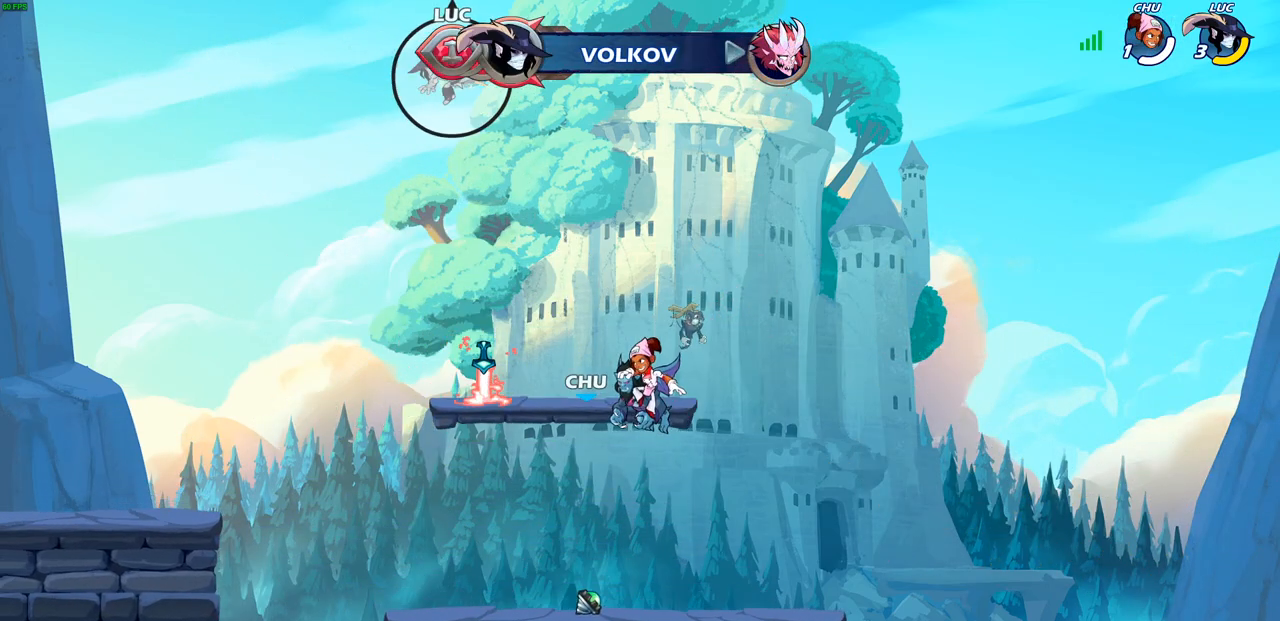
{"buttons": [], "left_stick": "center", "right_stick": "center", "events": []}
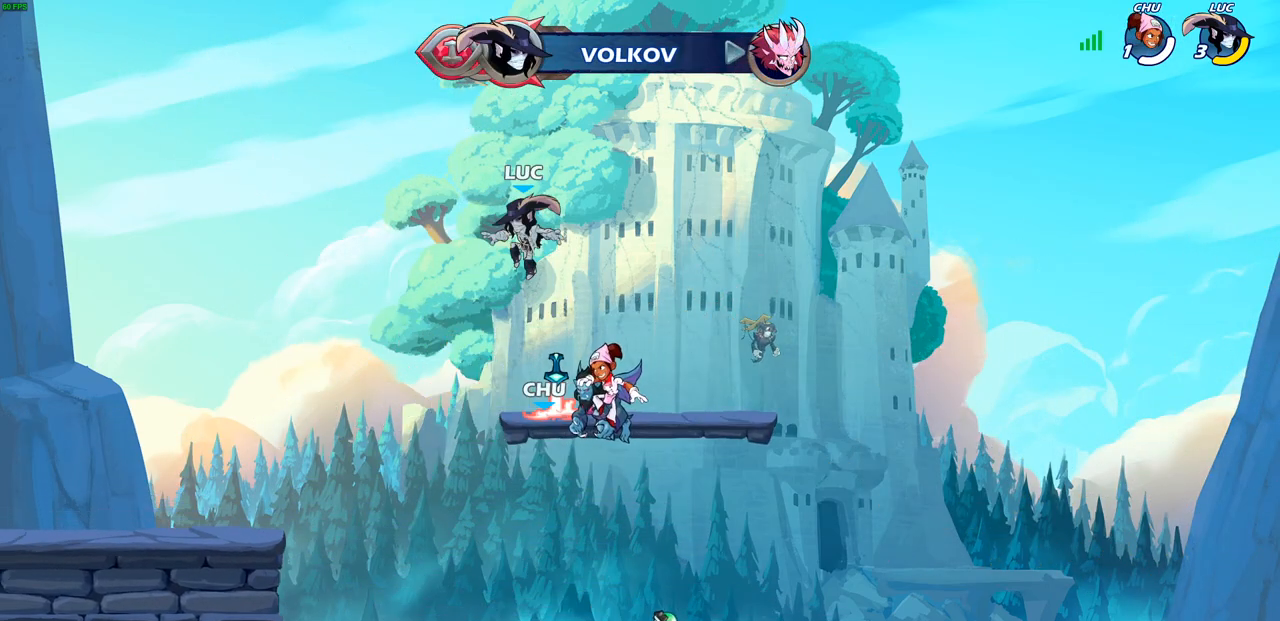
{"buttons": [], "left_stick": "up", "right_stick": "center", "events": [[267, "CROSS", "down"], [267, "R1", "down"], [367, "CROSS", "up"], [367, "R1", "up"], [417, "left_stick", "up"]]}
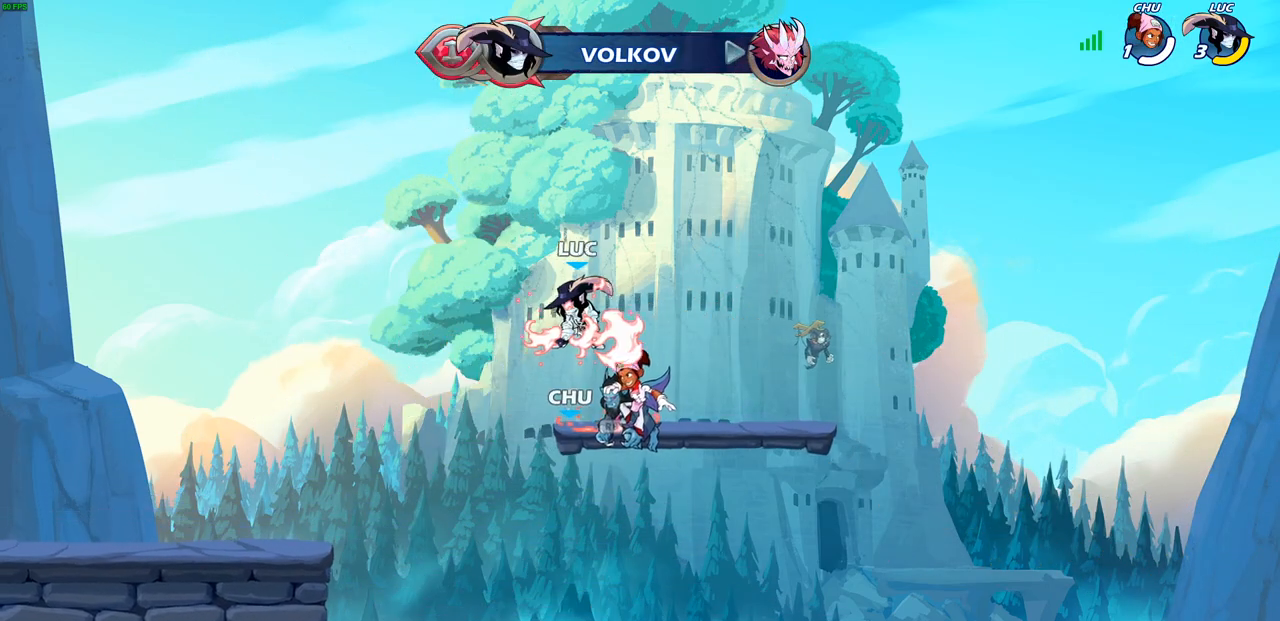
{"buttons": [], "left_stick": "center", "right_stick": "center", "events": [[67, "R1", "down"], [150, "R1", "up"], [233, "R1", "down"], [317, "R1", "up"], [383, "left_stick", "center"]]}
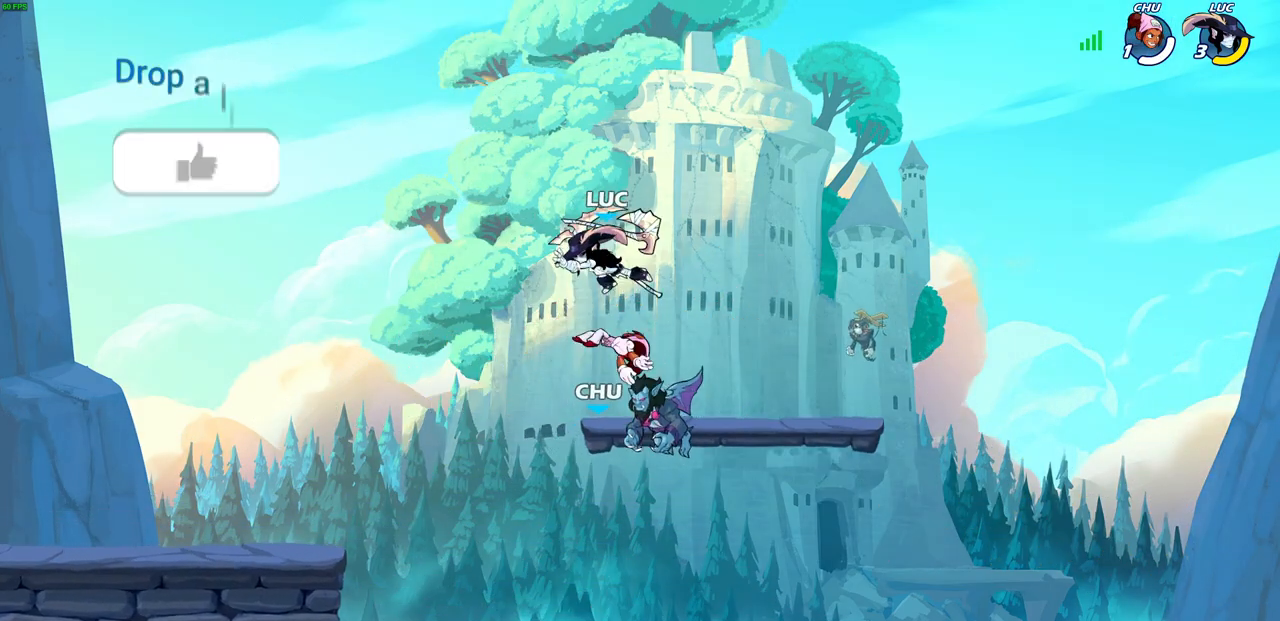
{"buttons": [], "left_stick": "right", "right_stick": "center", "events": [[100, "left_stick", "down-left"], [300, "R1", "down"], [400, "left_stick", "down-right"], [417, "R1", "up"], [467, "left_stick", "right"]]}
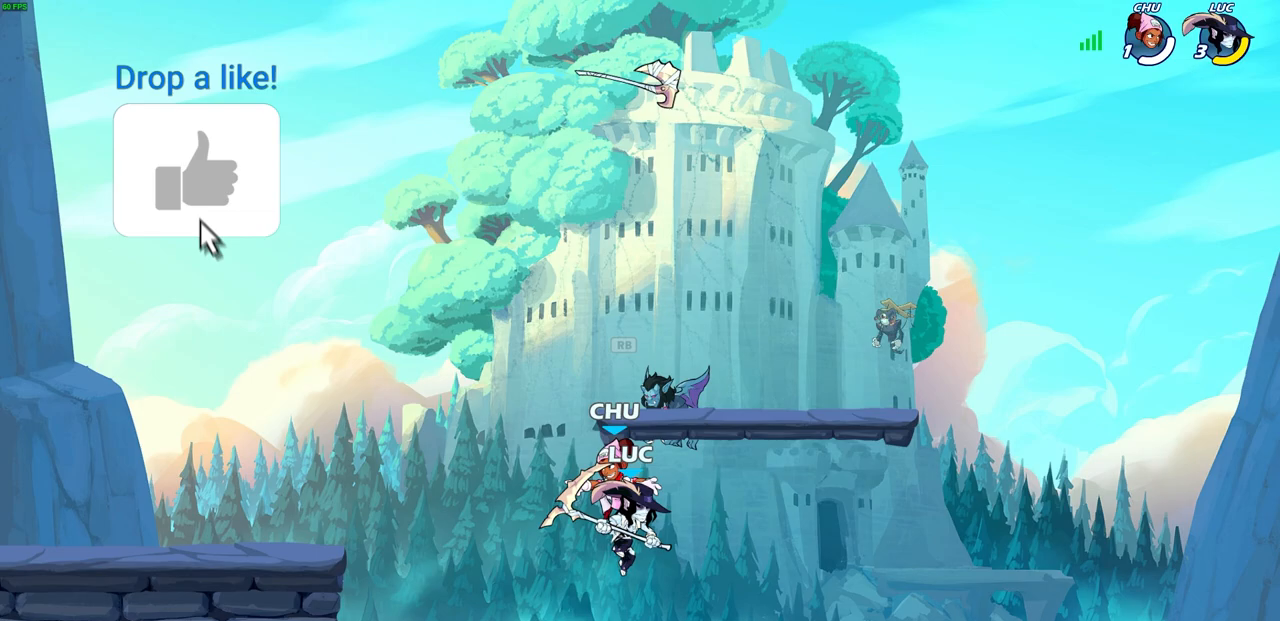
{"buttons": [], "left_stick": "up", "right_stick": "center", "events": [[300, "CROSS", "down"], [367, "left_stick", "up"], [450, "CROSS", "up"]]}
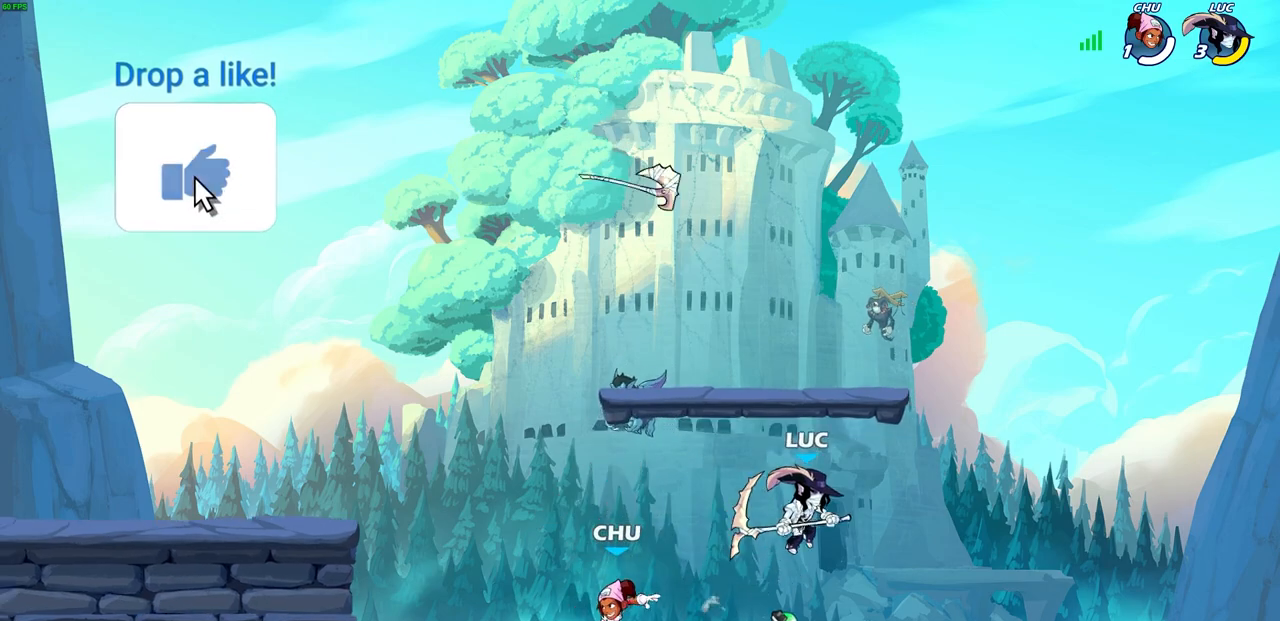
{"buttons": [], "left_stick": "down-left", "right_stick": "center", "events": [[17, "left_stick", "center"], [383, "left_stick", "left"], [433, "left_stick", "down-left"]]}
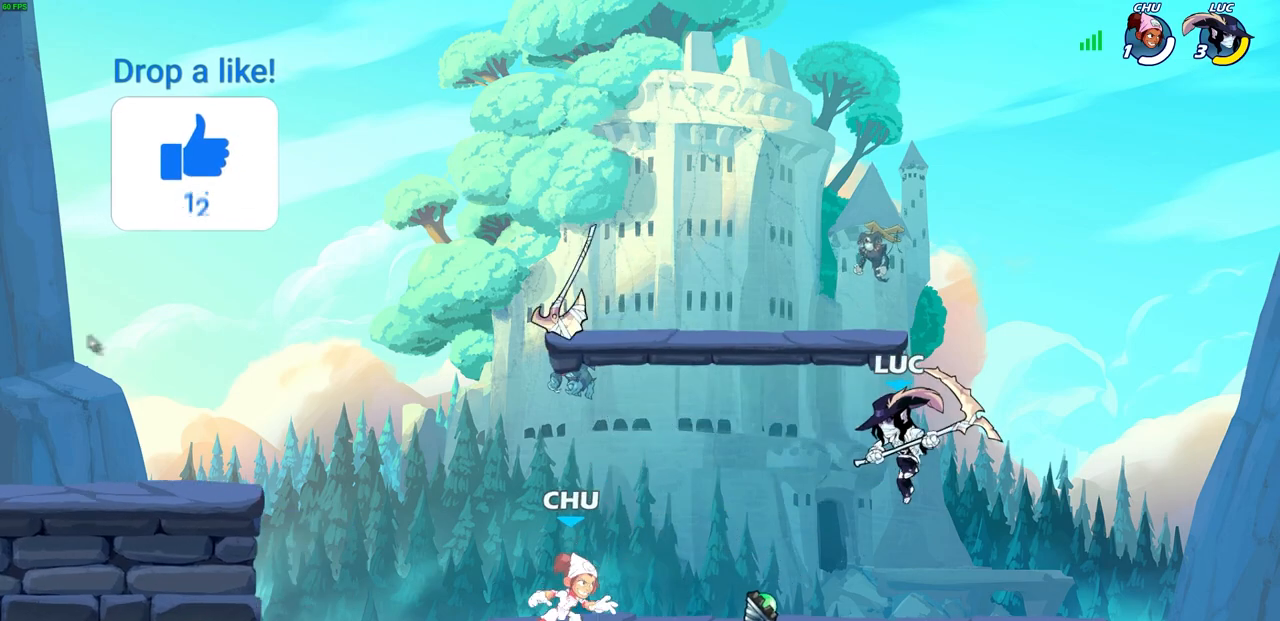
{"buttons": [], "left_stick": "center", "right_stick": "center", "events": [[100, "left_stick", "left"], [267, "left_stick", "center"]]}
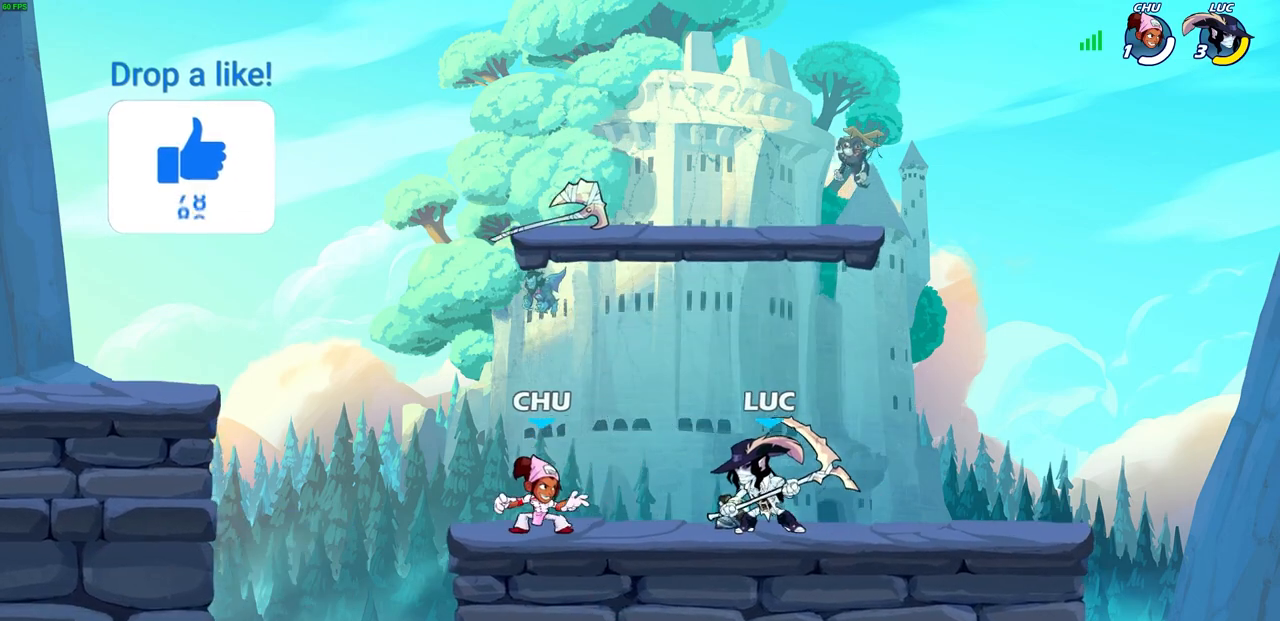
{"buttons": [], "left_stick": "center", "right_stick": "center", "events": [[283, "SQUARE", "down"], [383, "SQUARE", "up"]]}
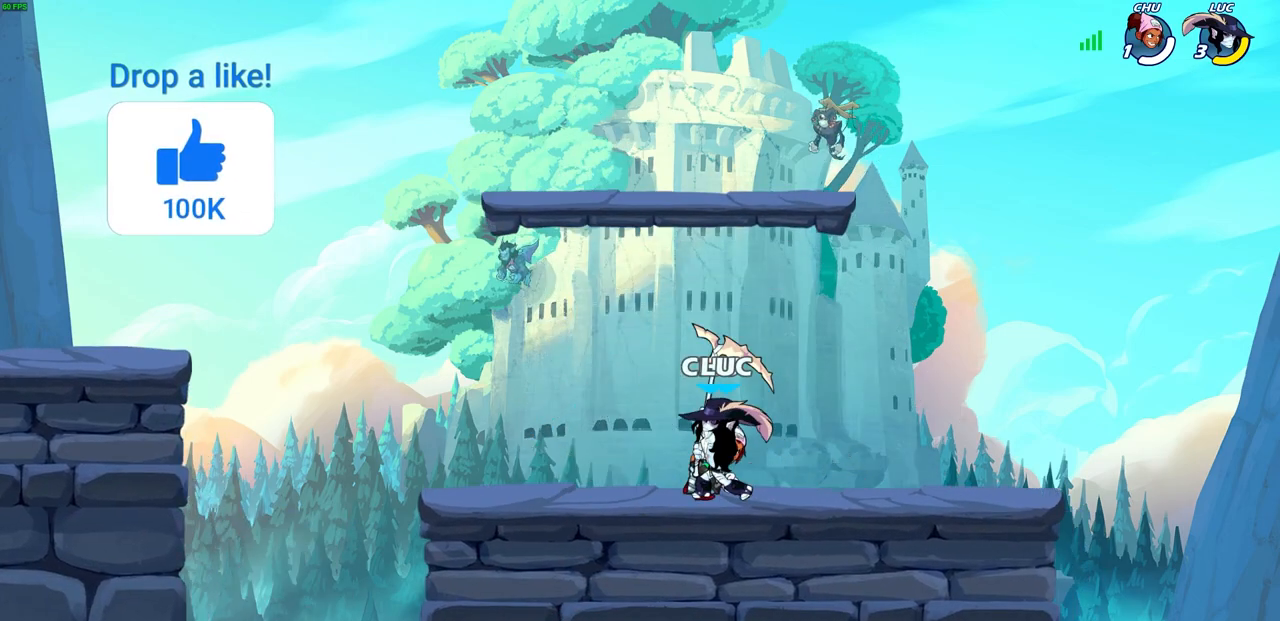
{"buttons": [], "left_stick": "up-right", "right_stick": "center", "events": [[300, "CROSS", "down"], [300, "left_stick", "right"], [383, "left_stick", "up-right"], [450, "CROSS", "up"]]}
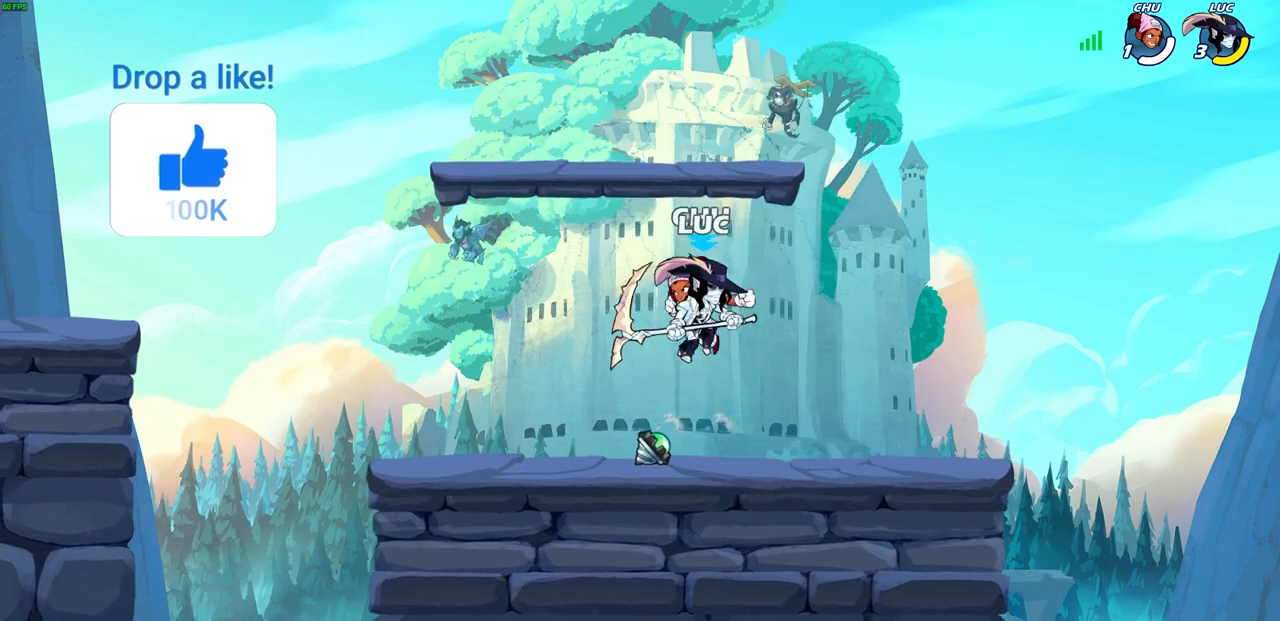
{"buttons": ["SQUARE"], "left_stick": "up", "right_stick": "center", "events": [[17, "left_stick", "center"], [317, "left_stick", "left"], [467, "left_stick", "up"], [483, "SQUARE", "down"]]}
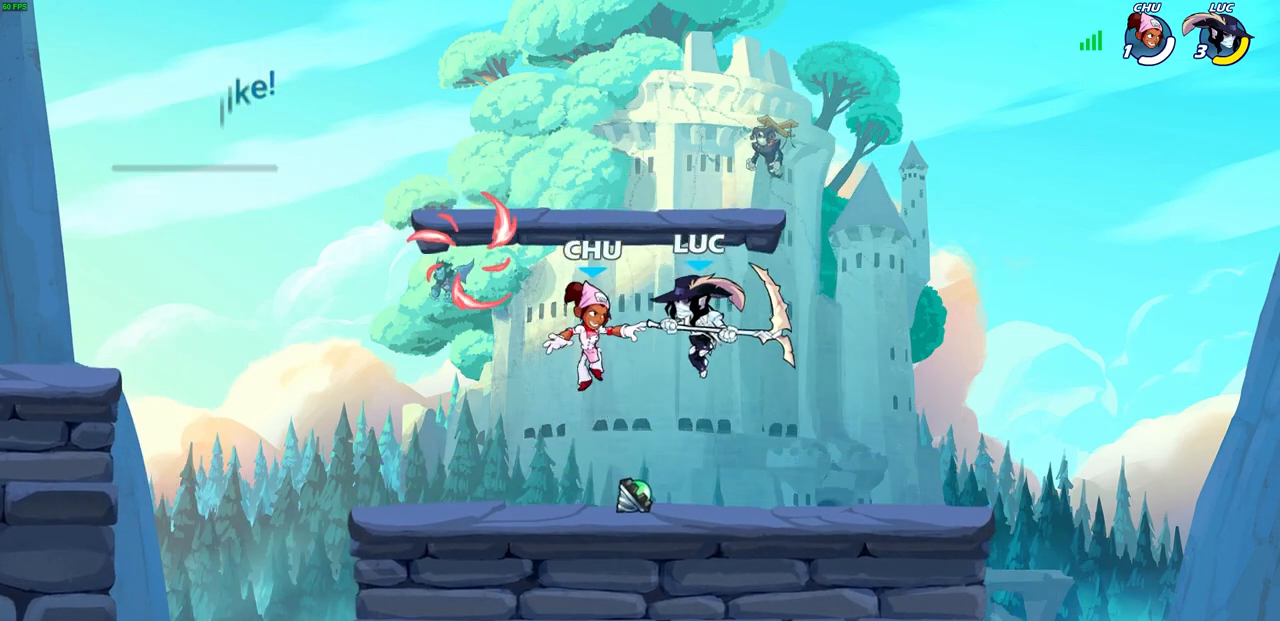
{"buttons": [], "left_stick": "right", "right_stick": "center", "events": [[50, "SQUARE", "up"], [100, "left_stick", "right"]]}
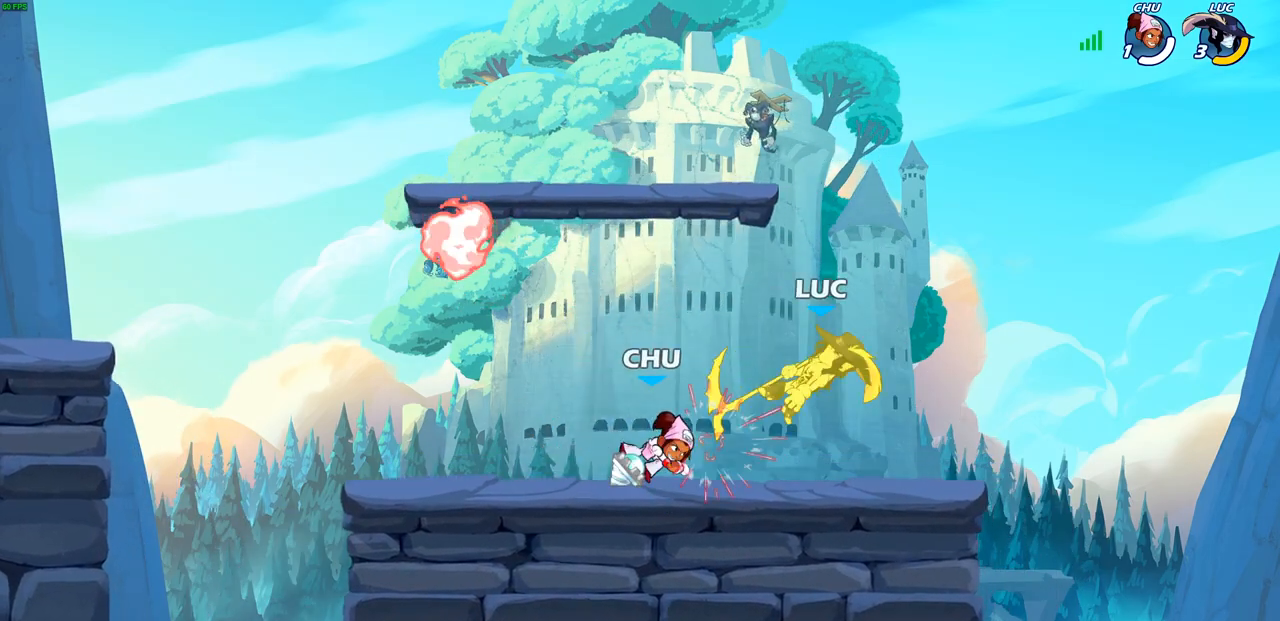
{"buttons": ["SQUARE", "R1", "R2"], "left_stick": "left", "right_stick": "center", "events": [[150, "left_stick", "left"], [483, "R1", "down"], [483, "R2", "down"], [500, "SQUARE", "down"]]}
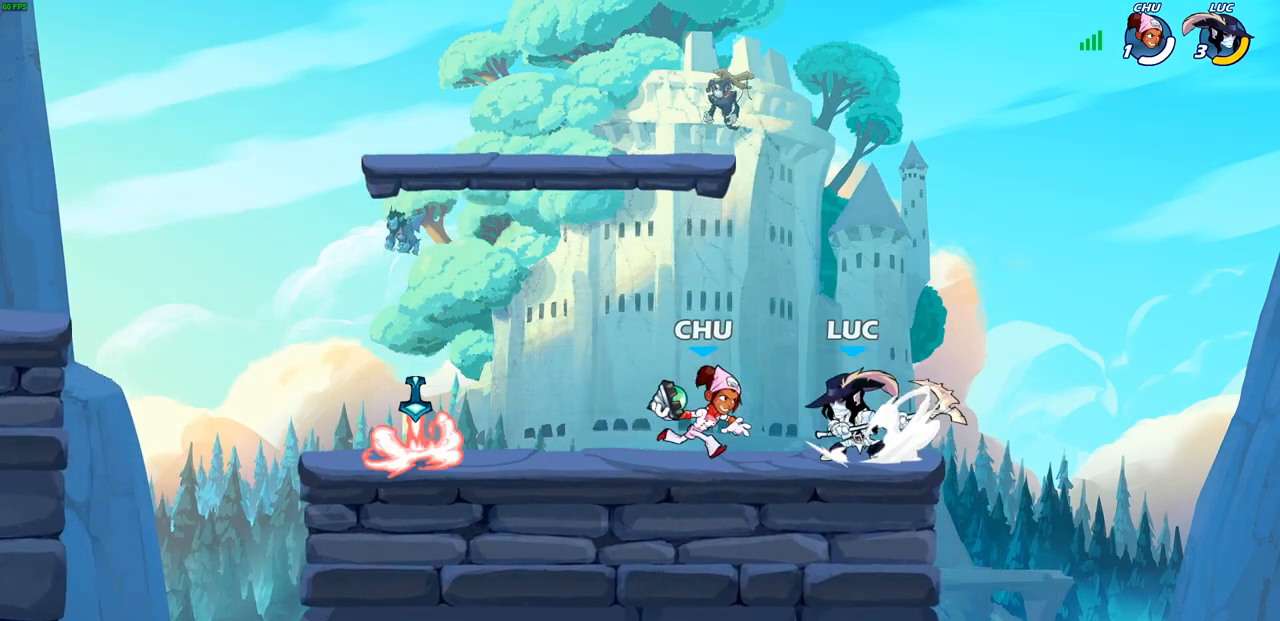
{"buttons": [], "left_stick": "center", "right_stick": "center", "events": [[83, "SQUARE", "up"], [100, "R1", "up"], [100, "R2", "up"], [433, "left_stick", "center"]]}